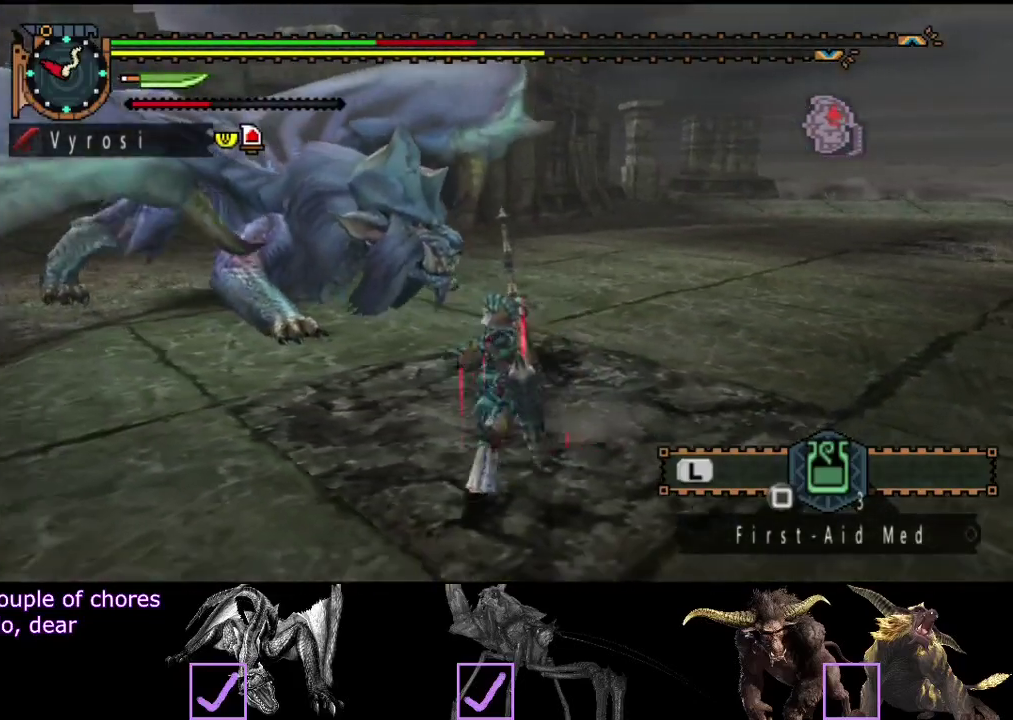
Gameplay with a controller (PlayStation layout); each line is a JSON object with the inputs held at the frame after it. "events" lists button and stick changes between this image and that frame as [ms after this image, input, new state], when the widget could be followed in between. Not read: L3 R3.
{"buttons": ["R2"], "left_stick": "left", "right_stick": "center", "events": [[467, "left_stick", "left"]]}
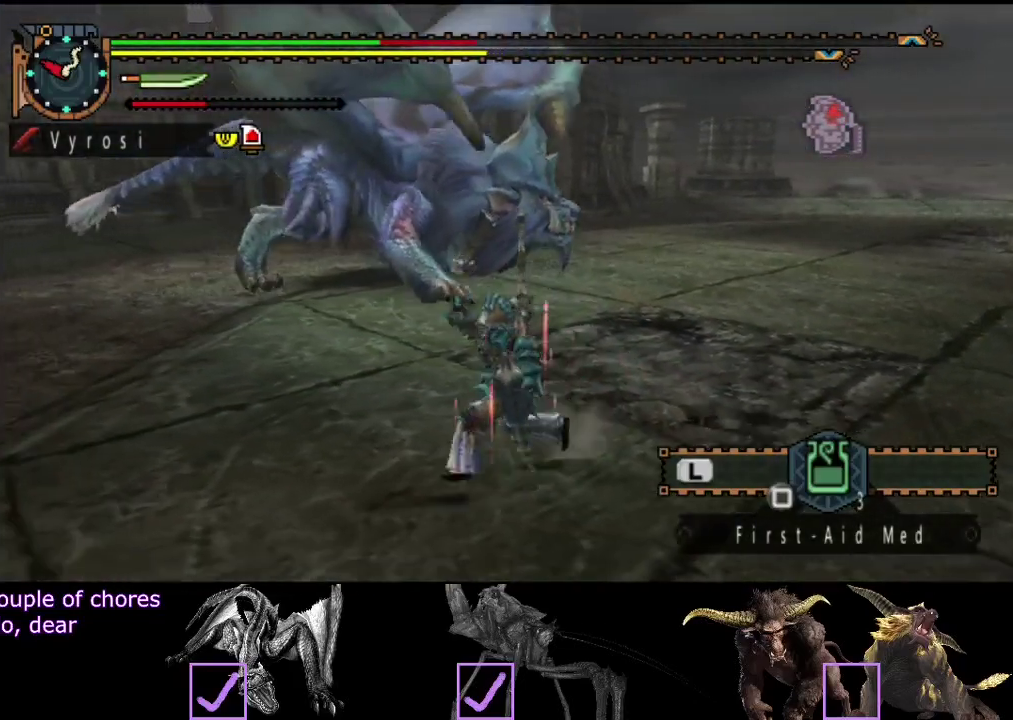
{"buttons": ["R2"], "left_stick": "up", "right_stick": "right", "events": [[33, "right_stick", "right"], [233, "right_stick", "center"], [300, "left_stick", "up-left"], [383, "left_stick", "up"], [383, "right_stick", "right"]]}
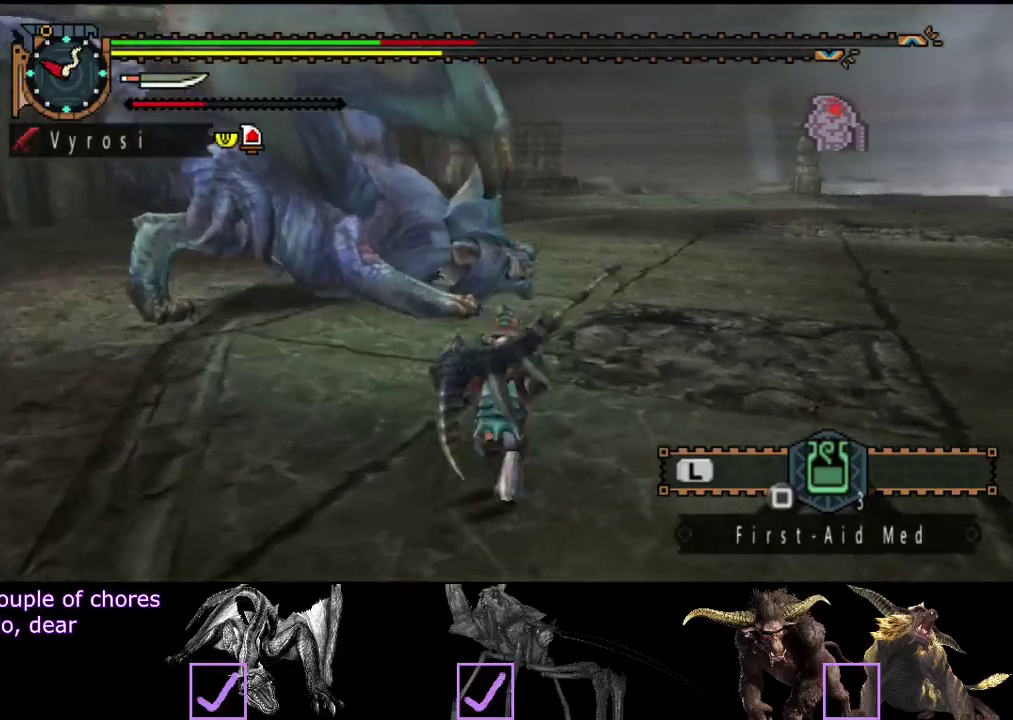
{"buttons": ["R2"], "left_stick": "up", "right_stick": "center", "events": [[350, "right_stick", "center"]]}
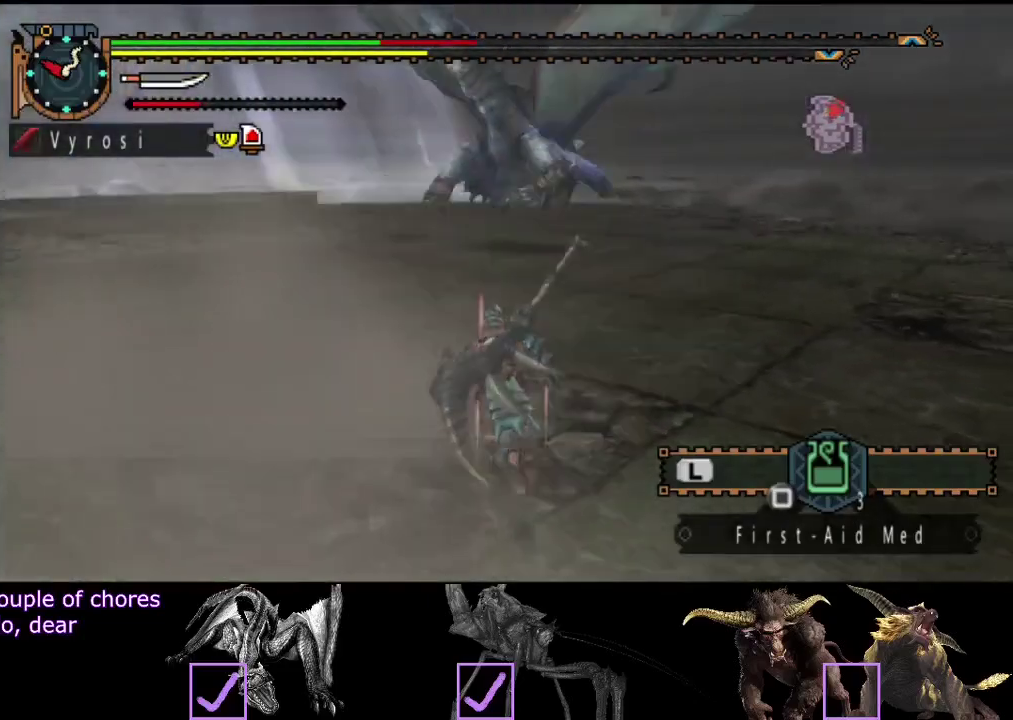
{"buttons": ["R2"], "left_stick": "up", "right_stick": "right", "events": [[383, "right_stick", "right"]]}
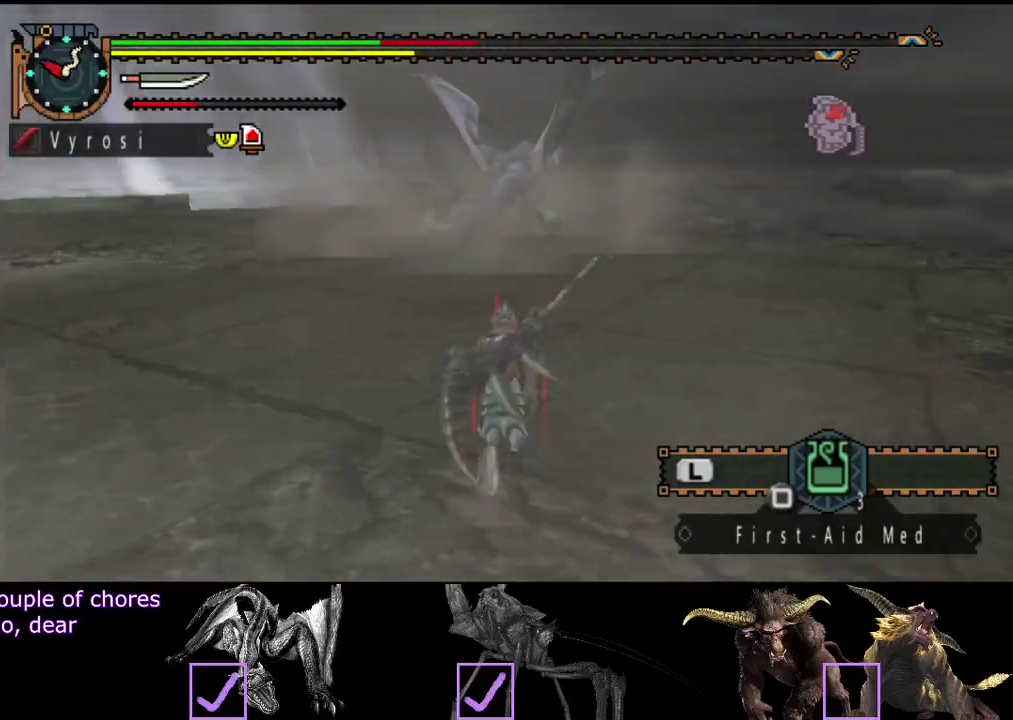
{"buttons": ["R2"], "left_stick": "up", "right_stick": "center", "events": [[17, "right_stick", "center"], [300, "right_stick", "left"], [400, "right_stick", "center"]]}
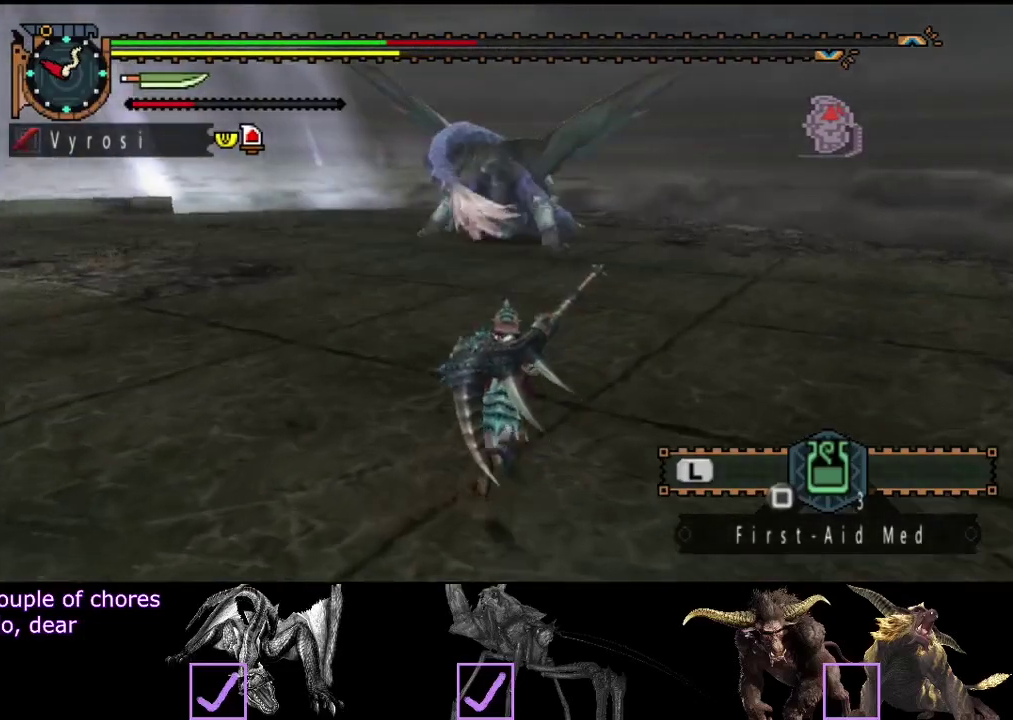
{"buttons": ["R2"], "left_stick": "up", "right_stick": "center", "events": []}
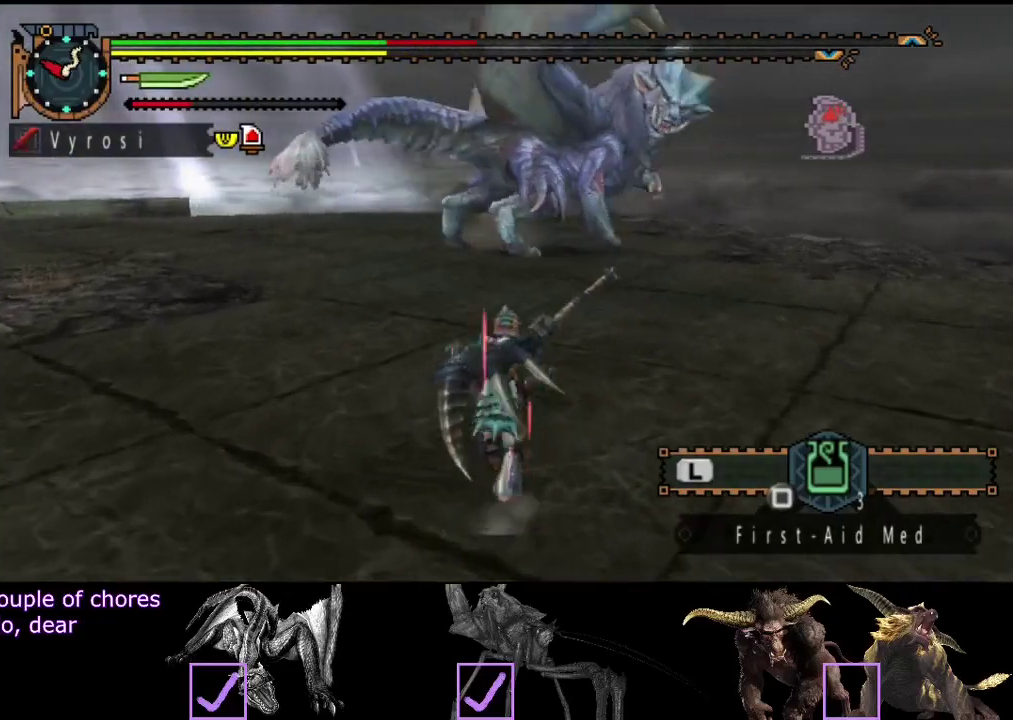
{"buttons": ["R2"], "left_stick": "left", "right_stick": "center", "events": [[67, "right_stick", "right"], [100, "left_stick", "up-left"], [200, "left_stick", "left"], [333, "right_stick", "center"]]}
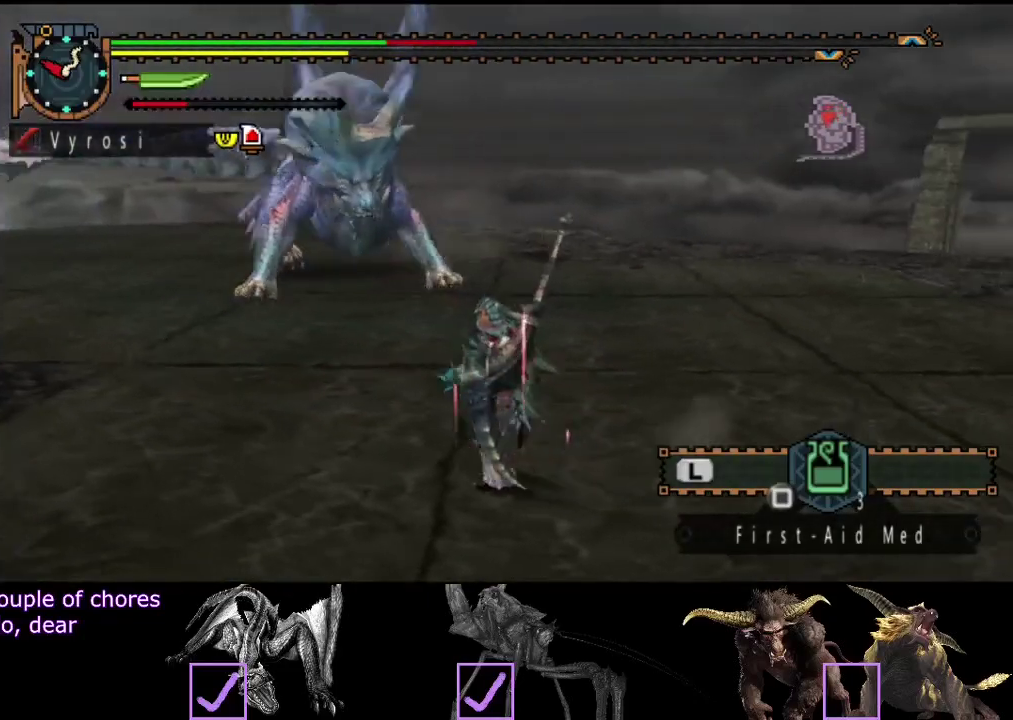
{"buttons": [], "left_stick": "left", "right_stick": "center", "events": [[483, "R2", "up"]]}
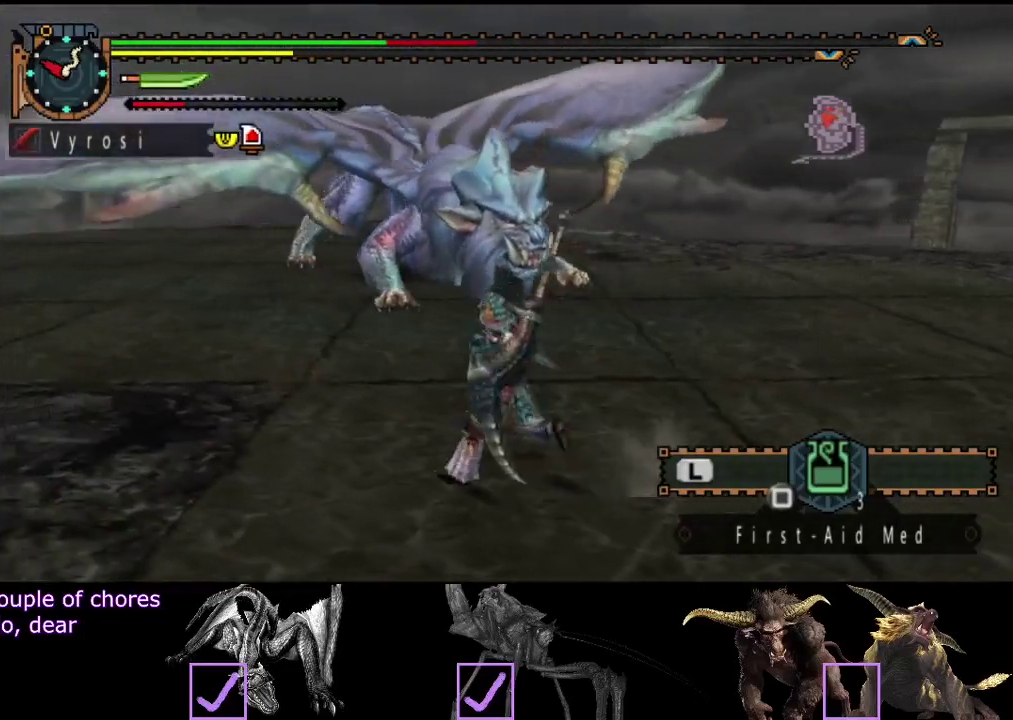
{"buttons": [], "left_stick": "left", "right_stick": "center", "events": [[217, "right_stick", "right"], [450, "right_stick", "center"]]}
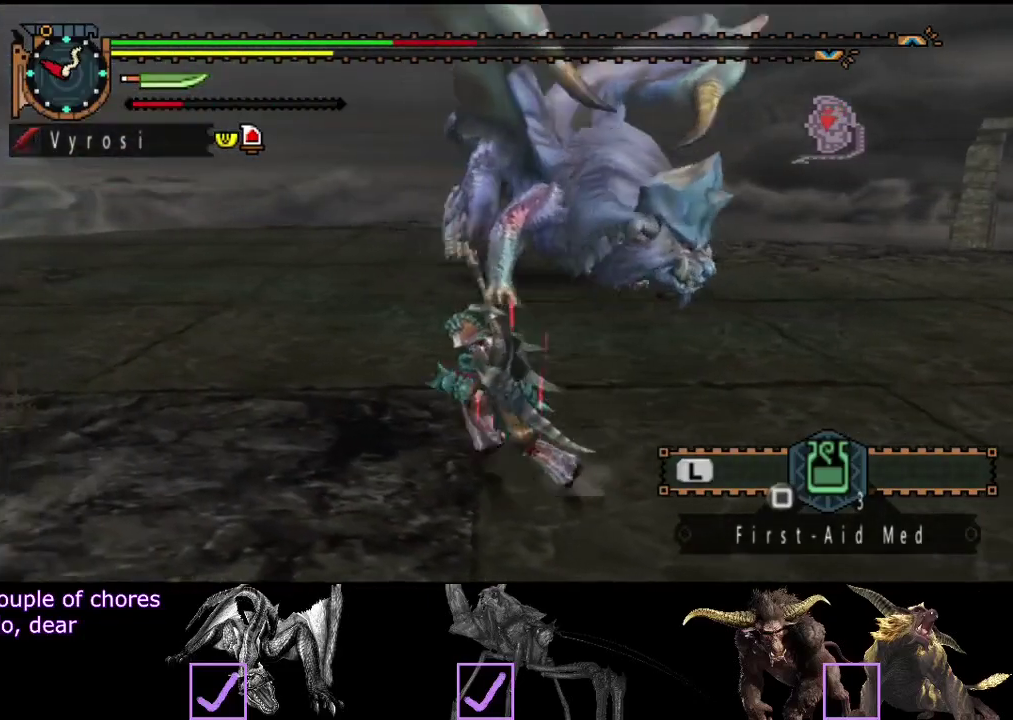
{"buttons": [], "left_stick": "left", "right_stick": "center", "events": [[83, "right_stick", "right"], [250, "right_stick", "center"]]}
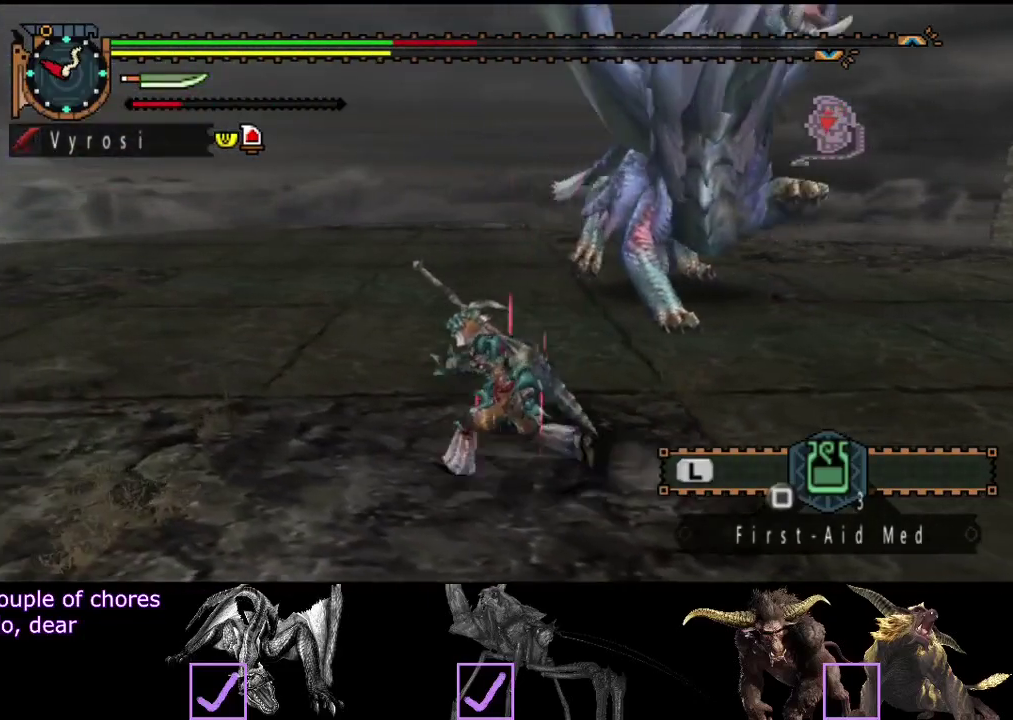
{"buttons": [], "left_stick": "left", "right_stick": "center"}
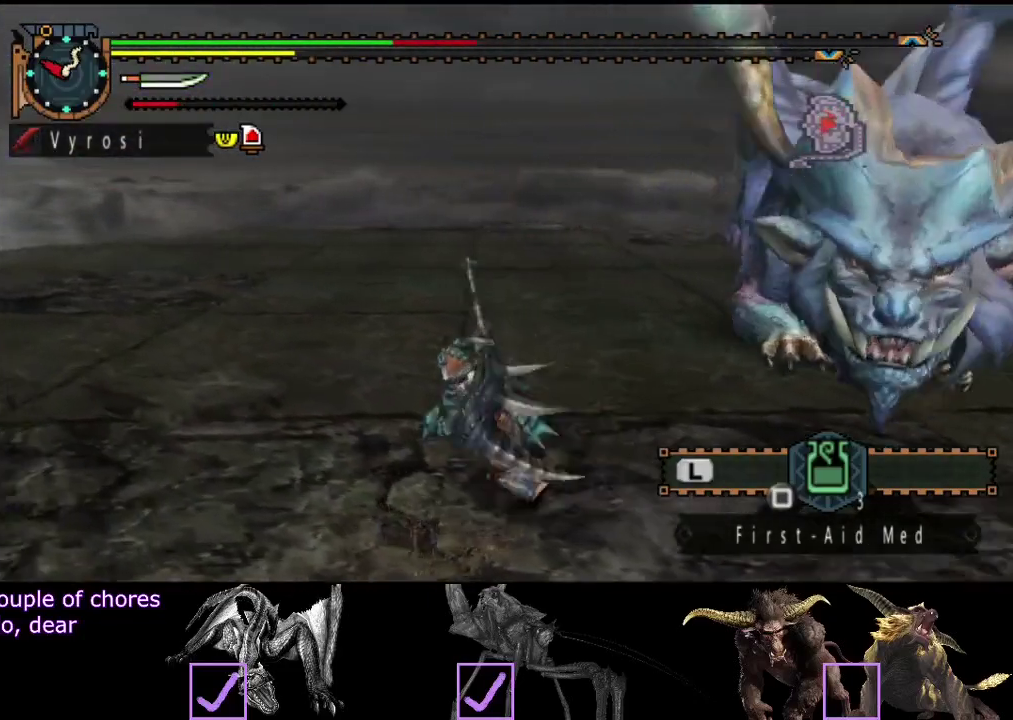
{"buttons": [], "left_stick": "center", "right_stick": "right"}
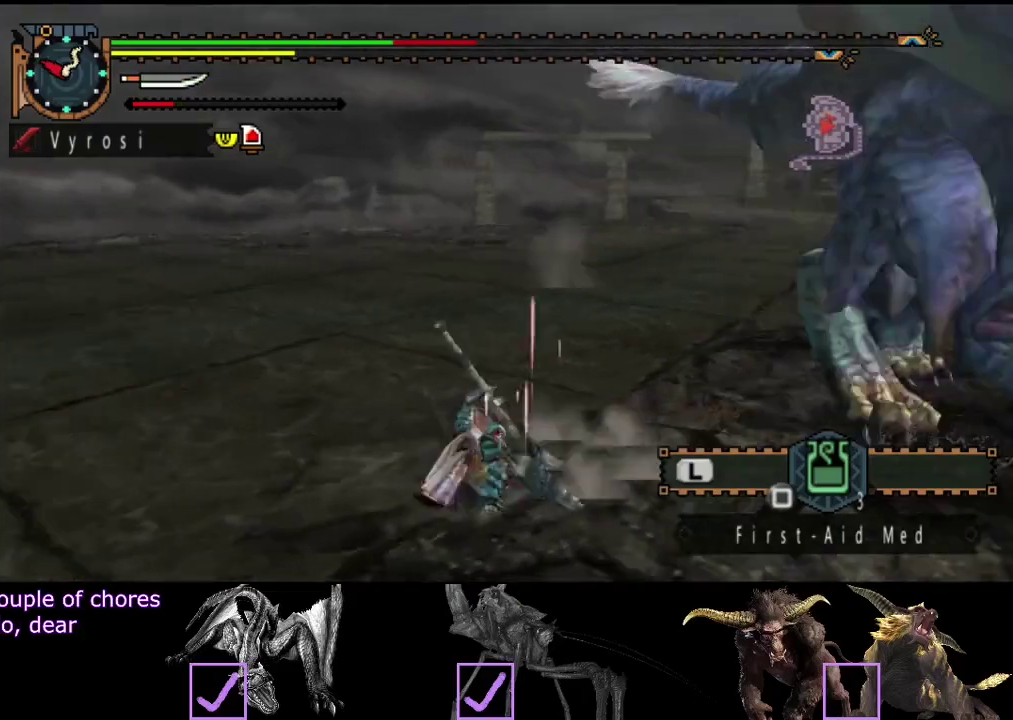
{"buttons": [], "left_stick": "up-right", "right_stick": "right", "events": [[233, "left_stick", "up-right"]]}
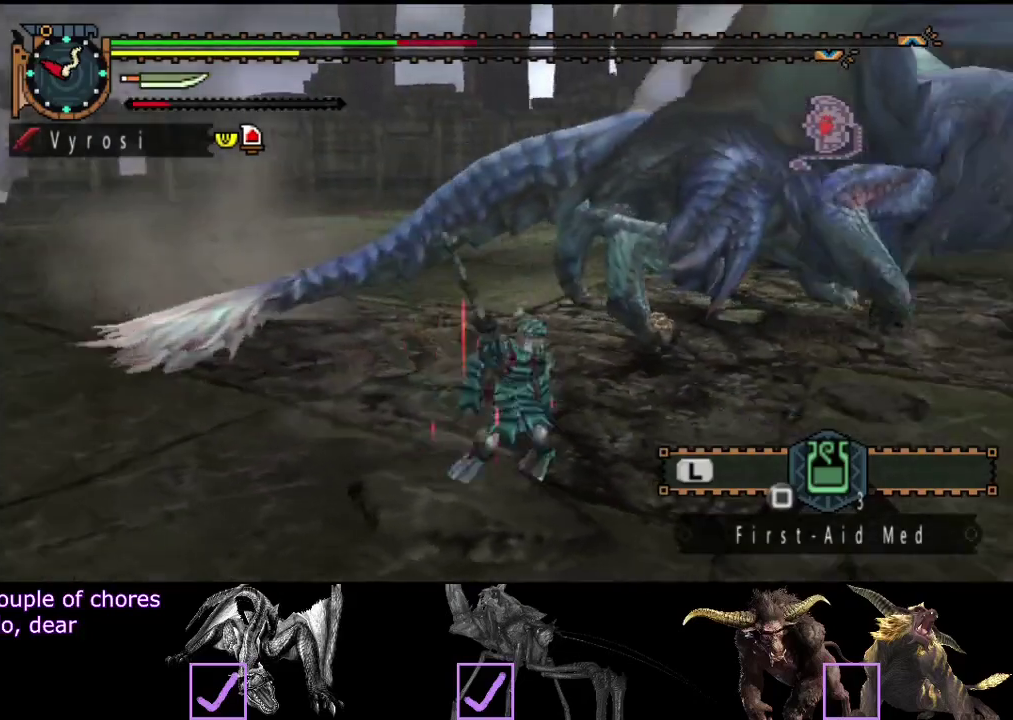
{"buttons": ["R2"], "left_stick": "down-right", "right_stick": "center", "events": [[67, "left_stick", "right"], [100, "R2", "down"], [133, "right_stick", "center"], [483, "left_stick", "down-right"]]}
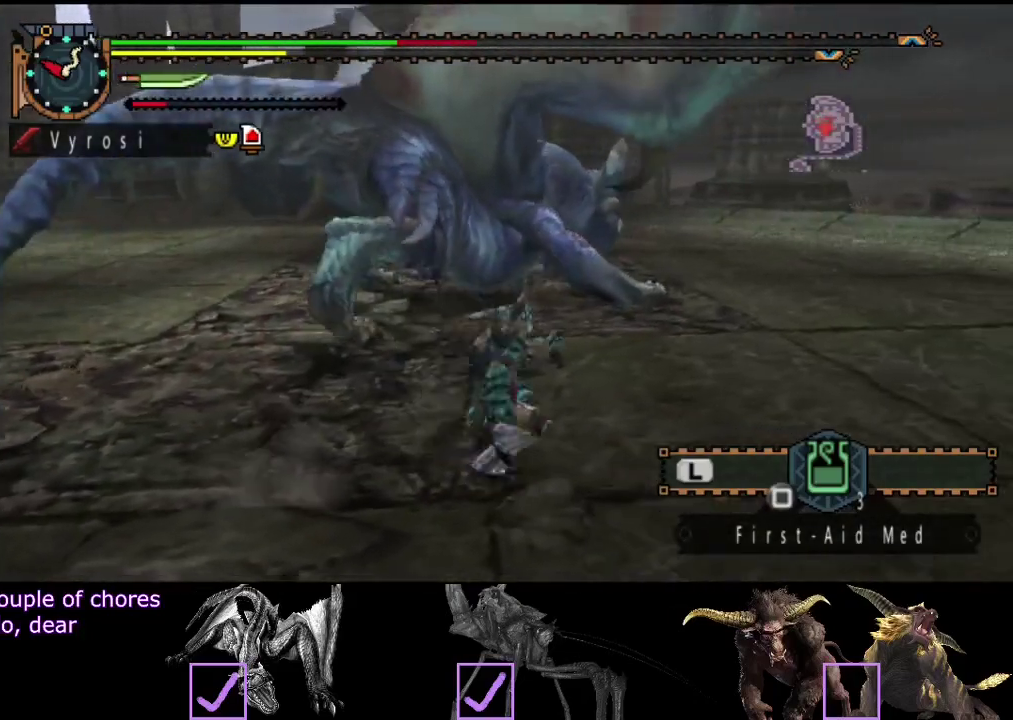
{"buttons": ["R2"], "left_stick": "right", "right_stick": "left", "events": [[250, "left_stick", "right"], [250, "right_stick", "left"]]}
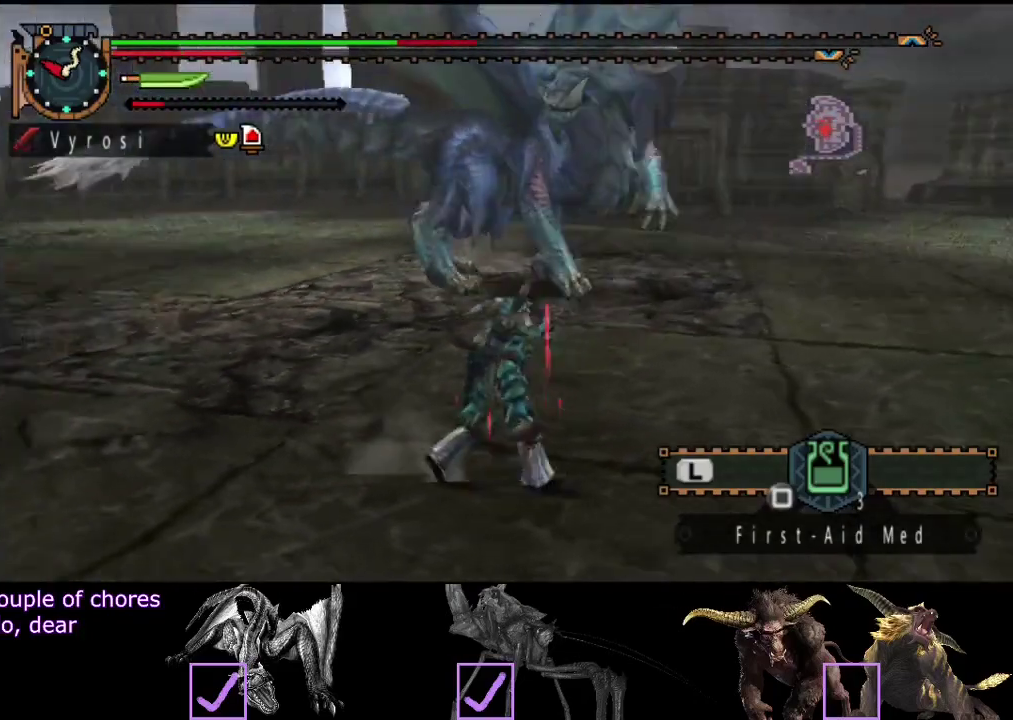
{"buttons": [], "left_stick": "right", "right_stick": "left", "events": [[83, "right_stick", "center"], [283, "R2", "up"], [467, "right_stick", "left"]]}
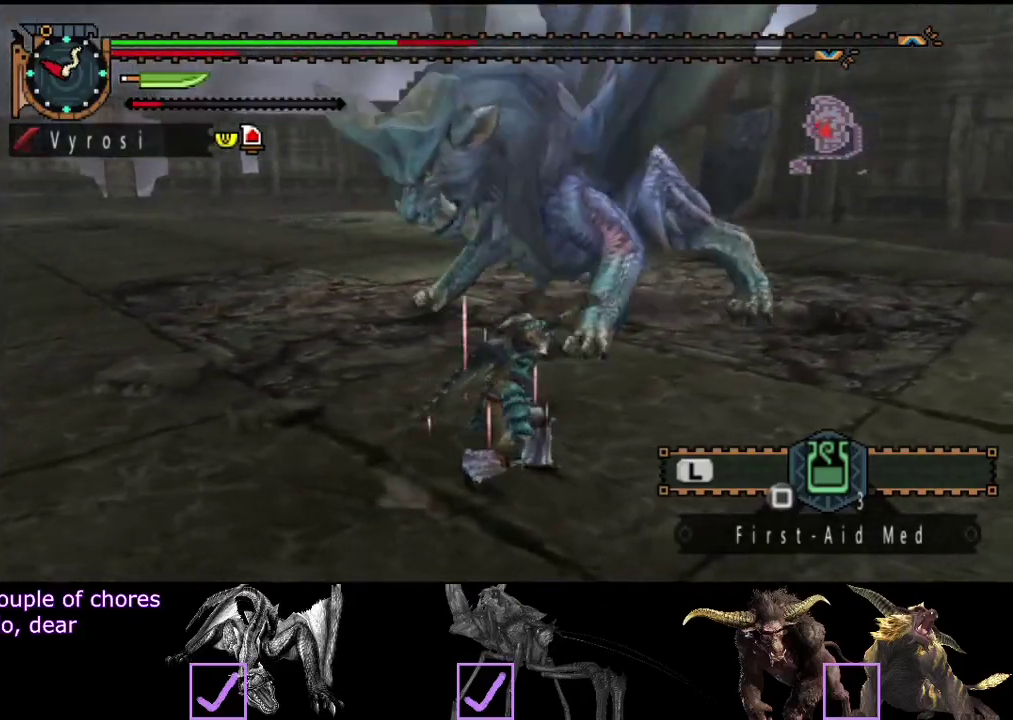
{"buttons": [], "left_stick": "right", "right_stick": "center", "events": [[133, "right_stick", "center"]]}
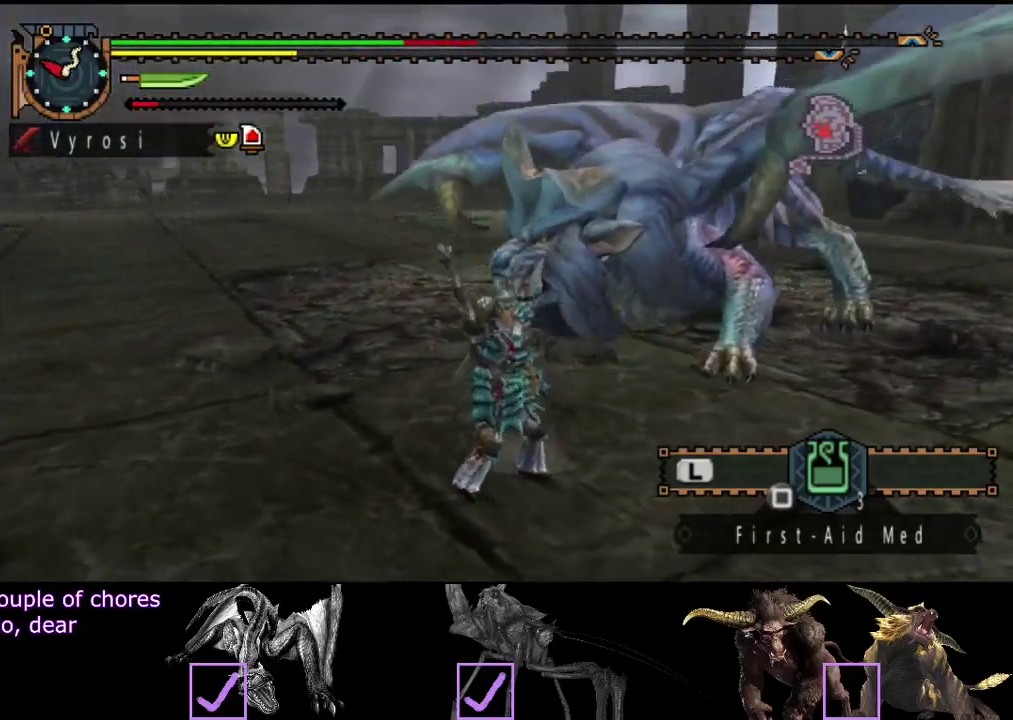
{"buttons": [], "left_stick": "right", "right_stick": "center", "events": []}
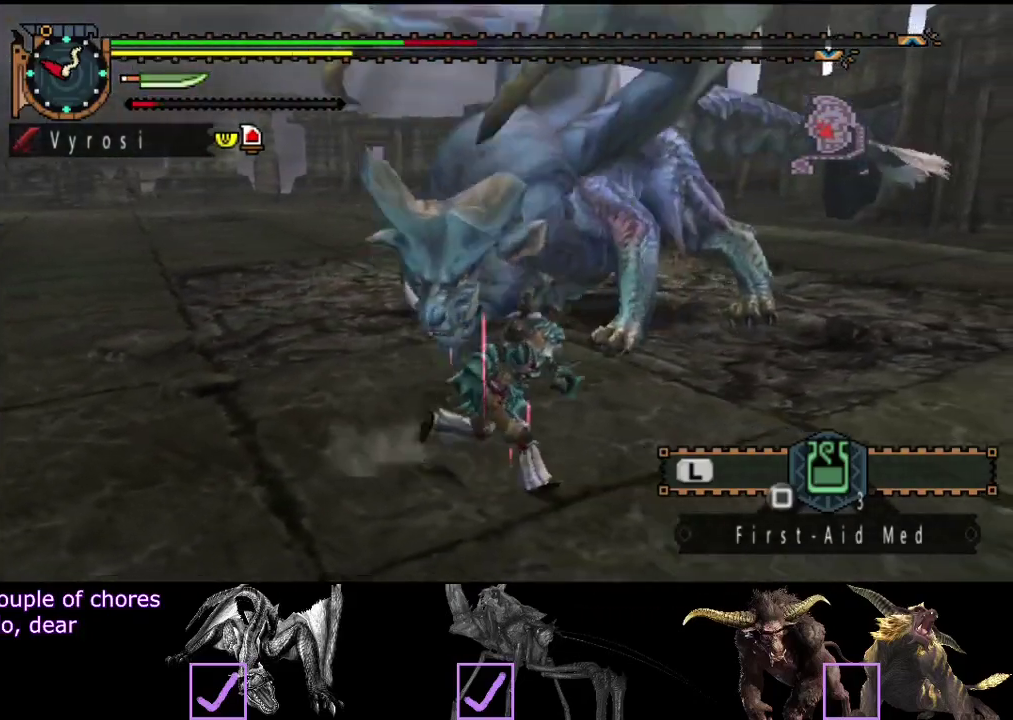
{"buttons": [], "left_stick": "right", "right_stick": "left", "events": [[267, "right_stick", "left"]]}
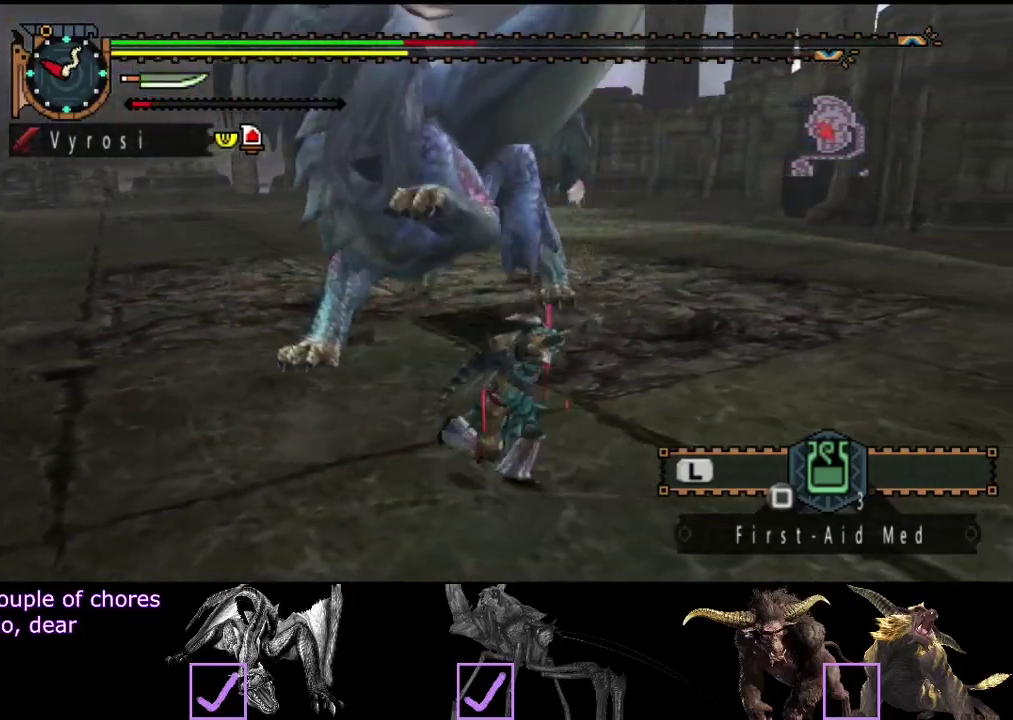
{"buttons": [], "left_stick": "right", "right_stick": "left", "events": [[100, "right_stick", "center"], [183, "left_stick", "up-right"], [317, "right_stick", "up-left"], [383, "right_stick", "left"], [450, "left_stick", "right"]]}
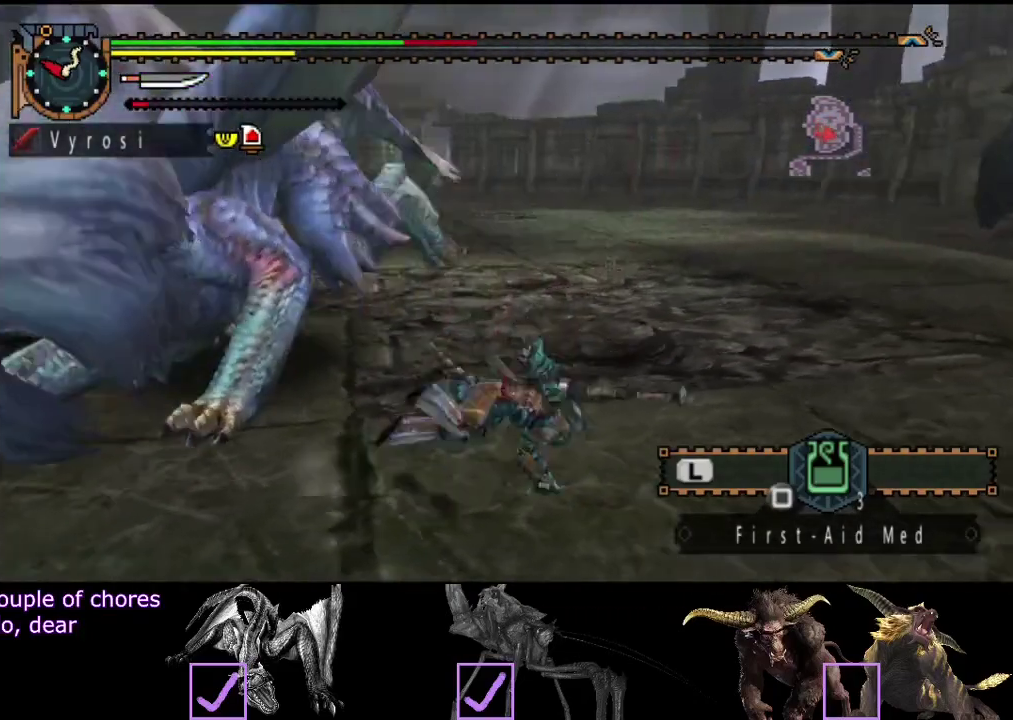
{"buttons": [], "left_stick": "center", "right_stick": "left", "events": [[217, "left_stick", "center"]]}
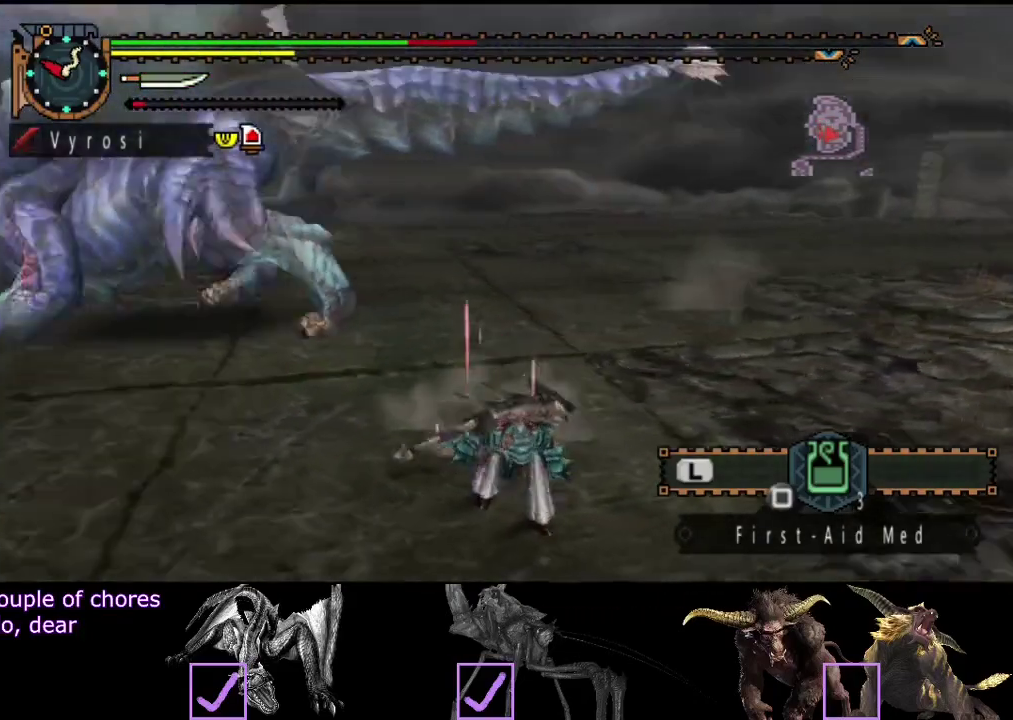
{"buttons": [], "left_stick": "up", "right_stick": "center", "events": [[67, "left_stick", "up-right"], [150, "left_stick", "right"], [217, "right_stick", "center"], [250, "left_stick", "up-right"], [450, "left_stick", "up"]]}
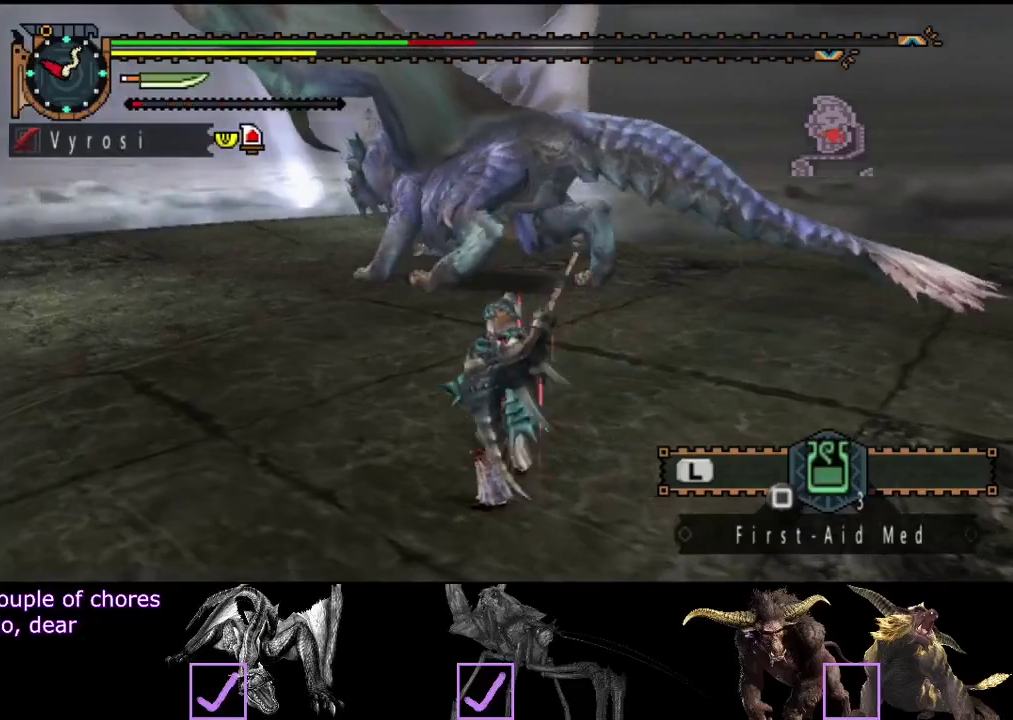
{"buttons": [], "left_stick": "up", "right_stick": "center", "events": []}
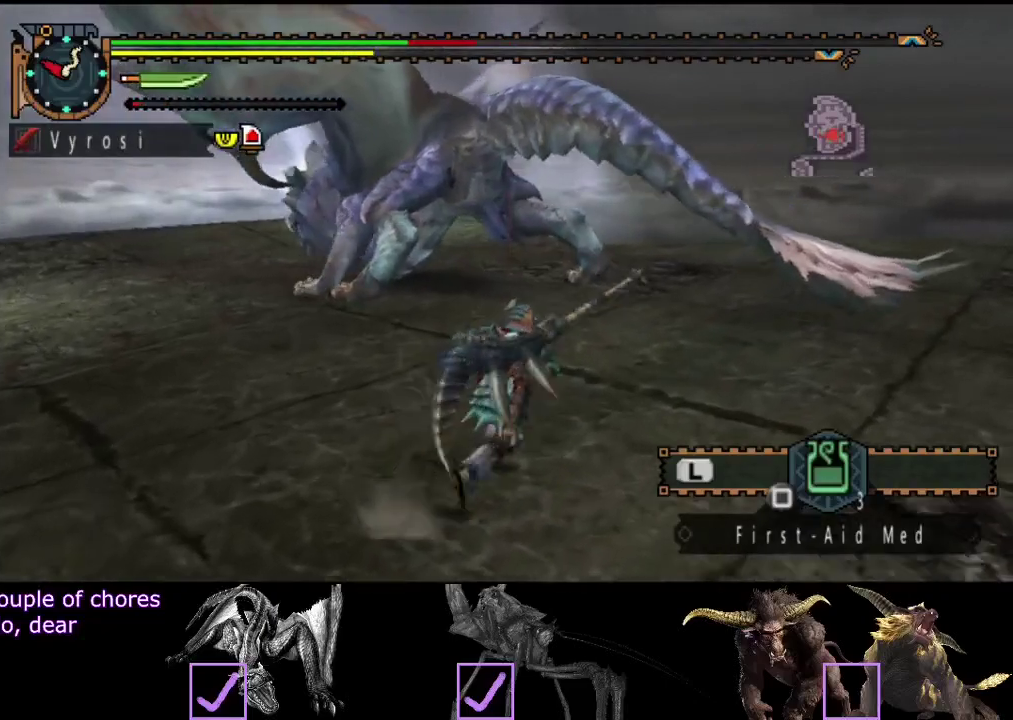
{"buttons": [], "left_stick": "up-left", "right_stick": "center", "events": [[167, "TRIANGLE", "down"], [200, "left_stick", "up-left"], [267, "TRIANGLE", "up"]]}
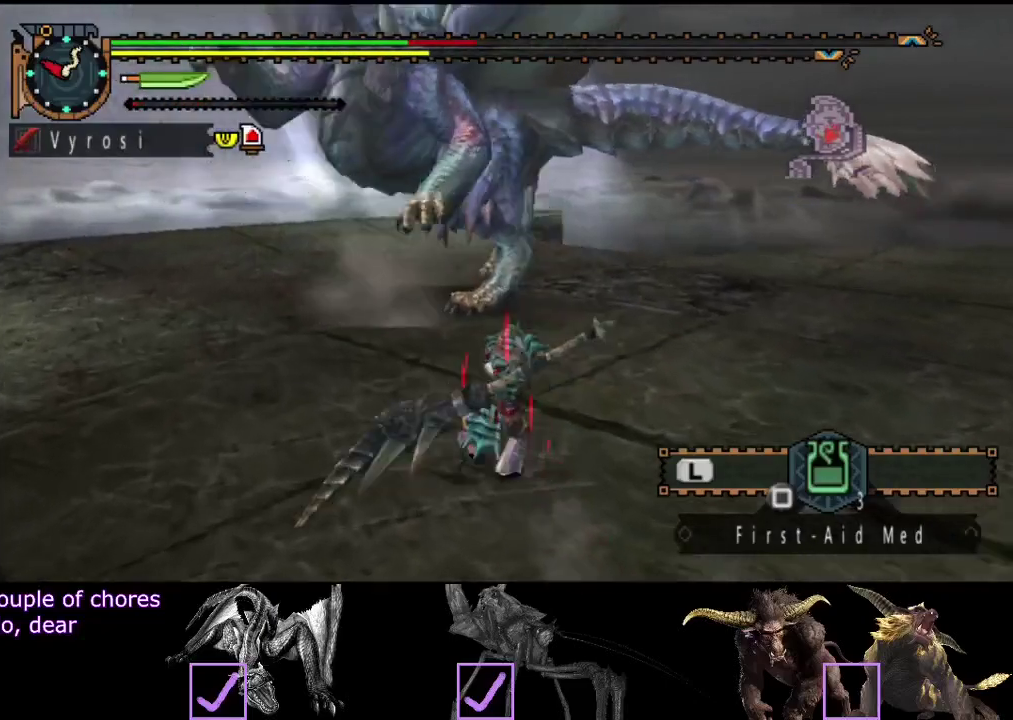
{"buttons": [], "left_stick": "center", "right_stick": "center", "events": [[67, "left_stick", "center"]]}
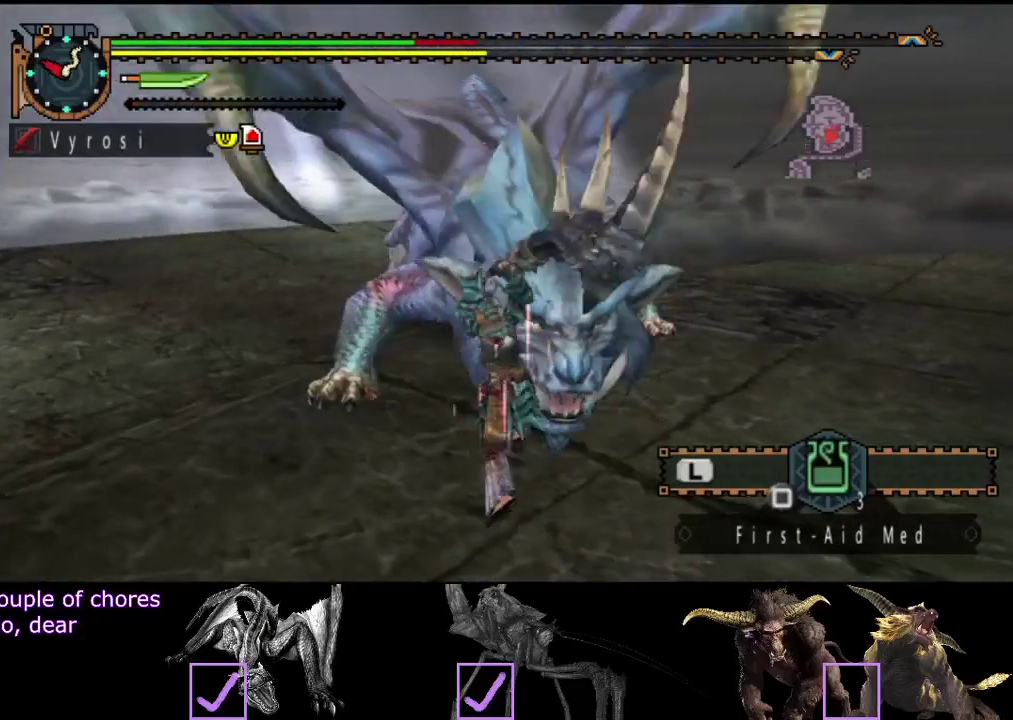
{"buttons": [], "left_stick": "left", "right_stick": "center", "events": [[133, "left_stick", "left"]]}
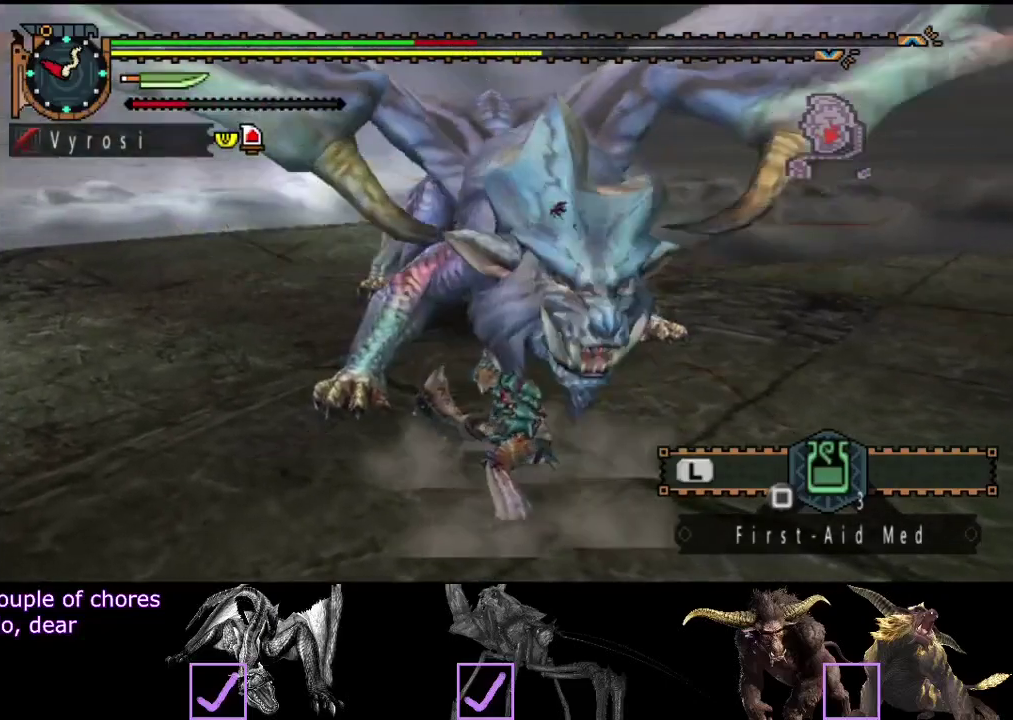
{"buttons": [], "left_stick": "left", "right_stick": "center", "events": []}
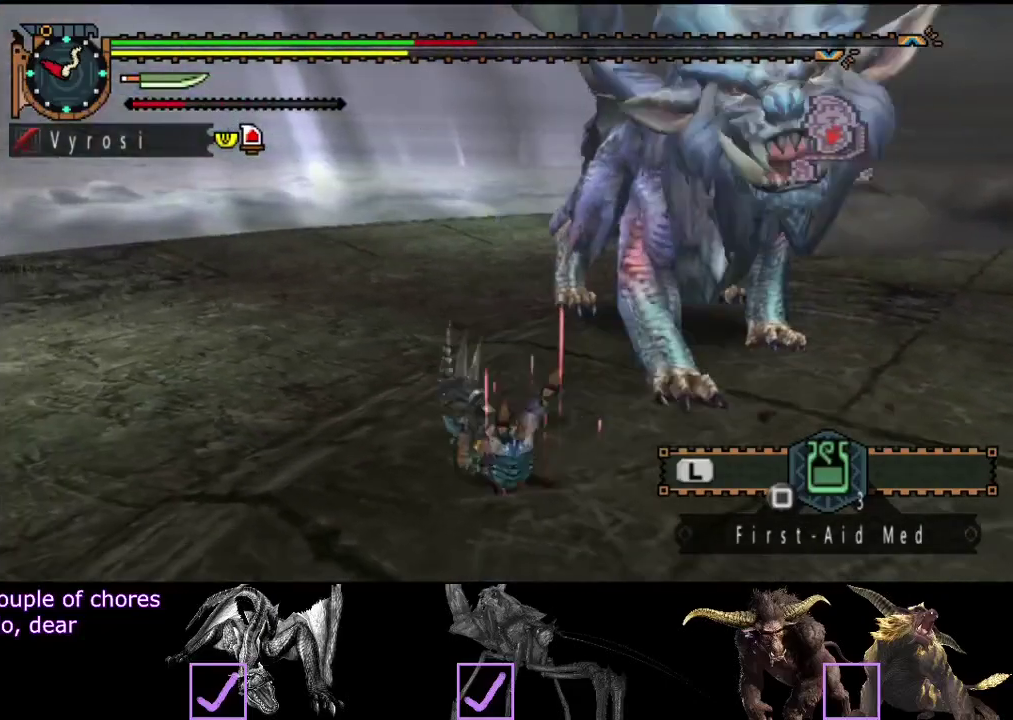
{"buttons": [], "left_stick": "up-left", "right_stick": "center", "events": [[117, "left_stick", "center"], [417, "left_stick", "up-left"]]}
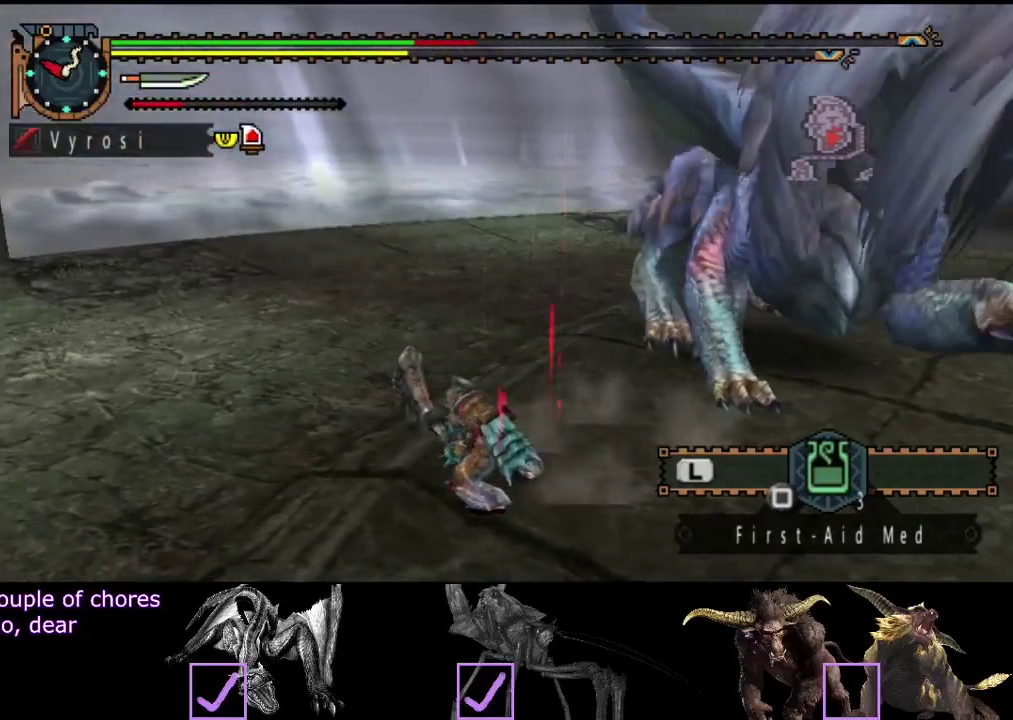
{"buttons": [], "left_stick": "down-left", "right_stick": "right", "events": [[17, "right_stick", "right"], [50, "left_stick", "left"], [217, "left_stick", "down-left"]]}
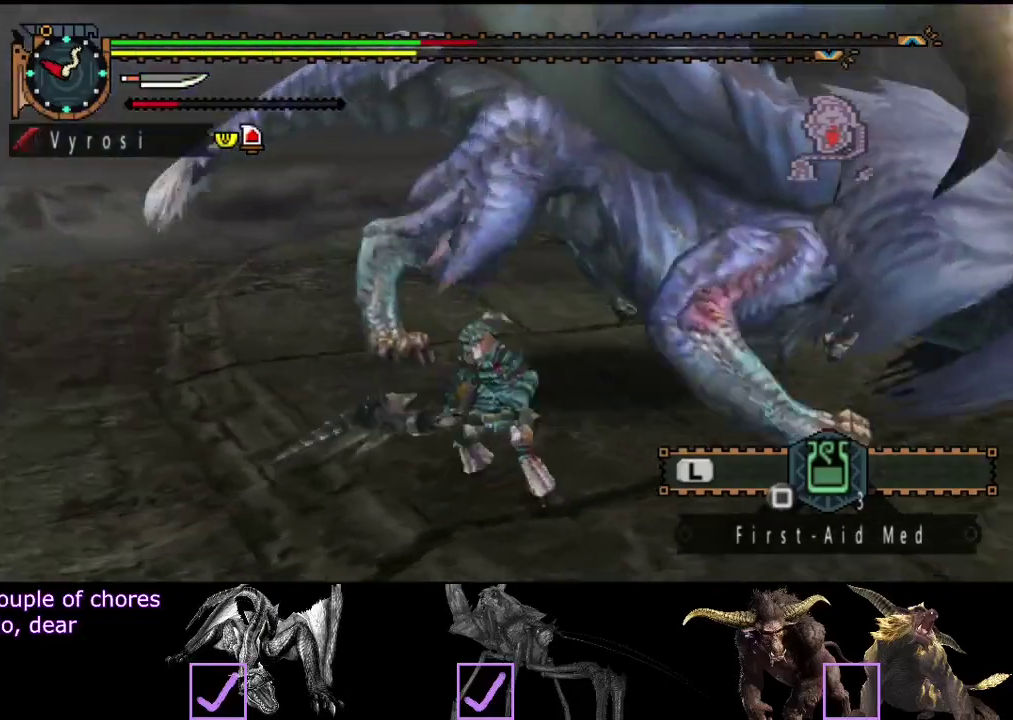
{"buttons": [], "left_stick": "center", "right_stick": "center", "events": [[83, "left_stick", "down"], [217, "left_stick", "down-right"], [317, "left_stick", "right"], [433, "right_stick", "center"], [500, "left_stick", "center"]]}
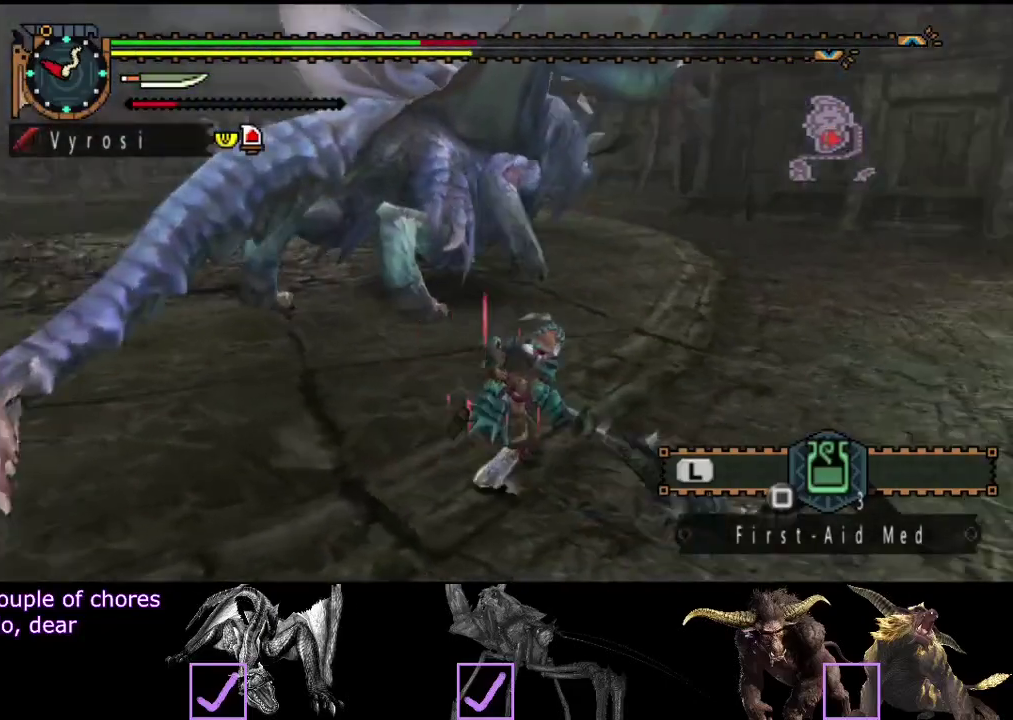
{"buttons": [], "left_stick": "up-left", "right_stick": "center", "events": [[67, "left_stick", "up"], [200, "left_stick", "center"], [400, "left_stick", "up-left"]]}